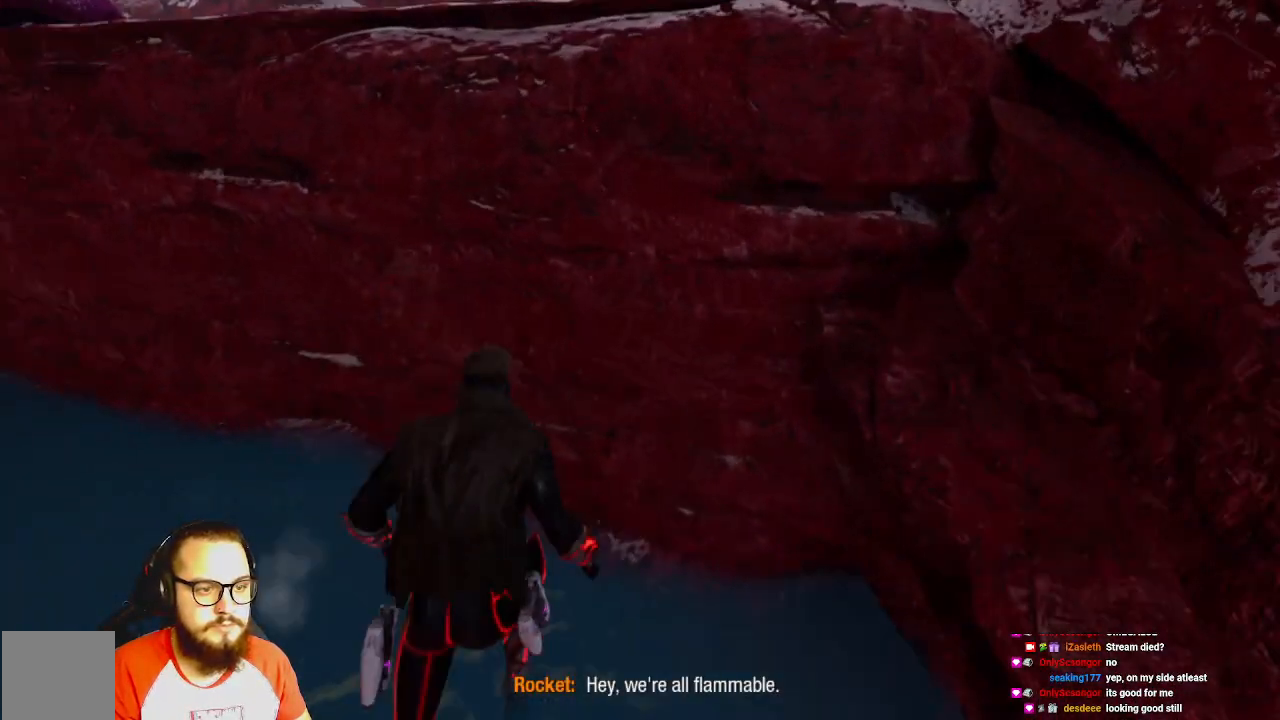
Gameplay with a controller (Xbox layout); each line is a JSON object with the inputs held at the frame after it (dt_ms = milliseconds from this image to that frame). "events" lists button and stick changes between this image and that frame as [ms after this image, input, new state], when the widget could be followed in between.
{"dt_ms": 500, "buttons": ["Y"], "left_stick": "up", "right_stick": "center", "events": [[333, "Y", "down"]]}
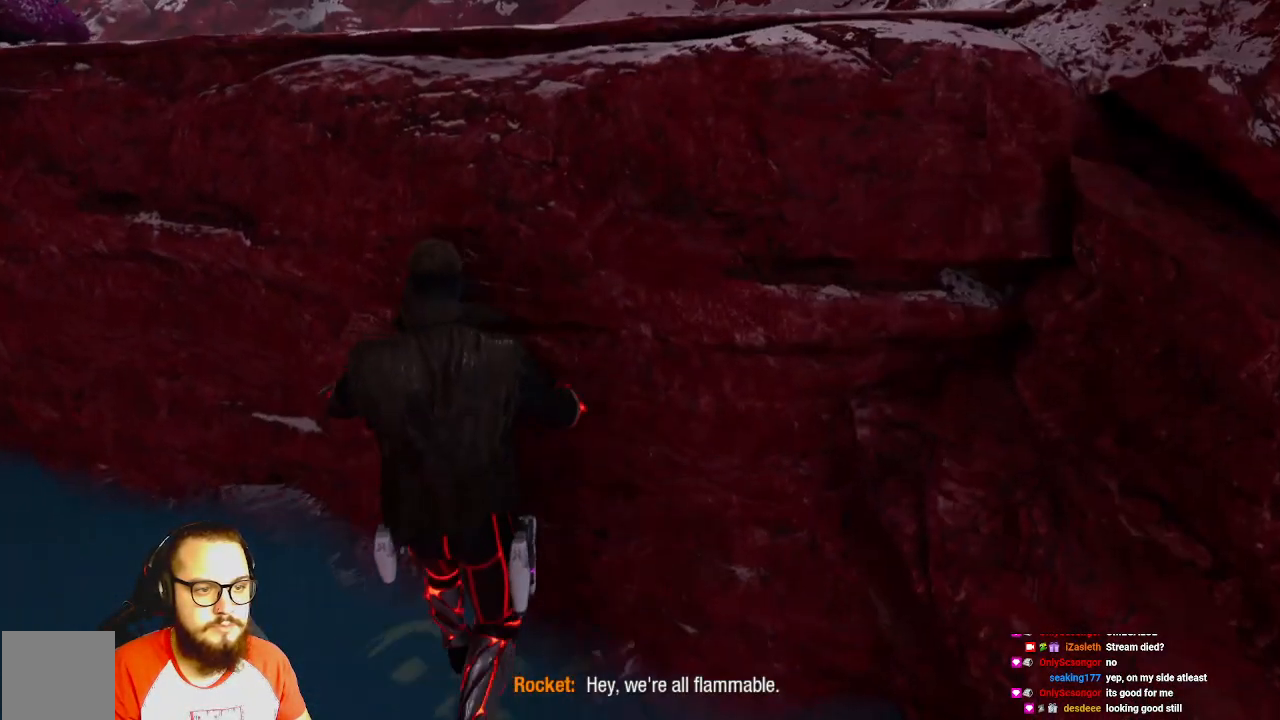
{"dt_ms": 500, "buttons": ["Y"], "left_stick": "up", "right_stick": "center", "events": [[200, "Y", "up"], [300, "Y", "down"], [400, "Y", "up"], [467, "Y", "down"]]}
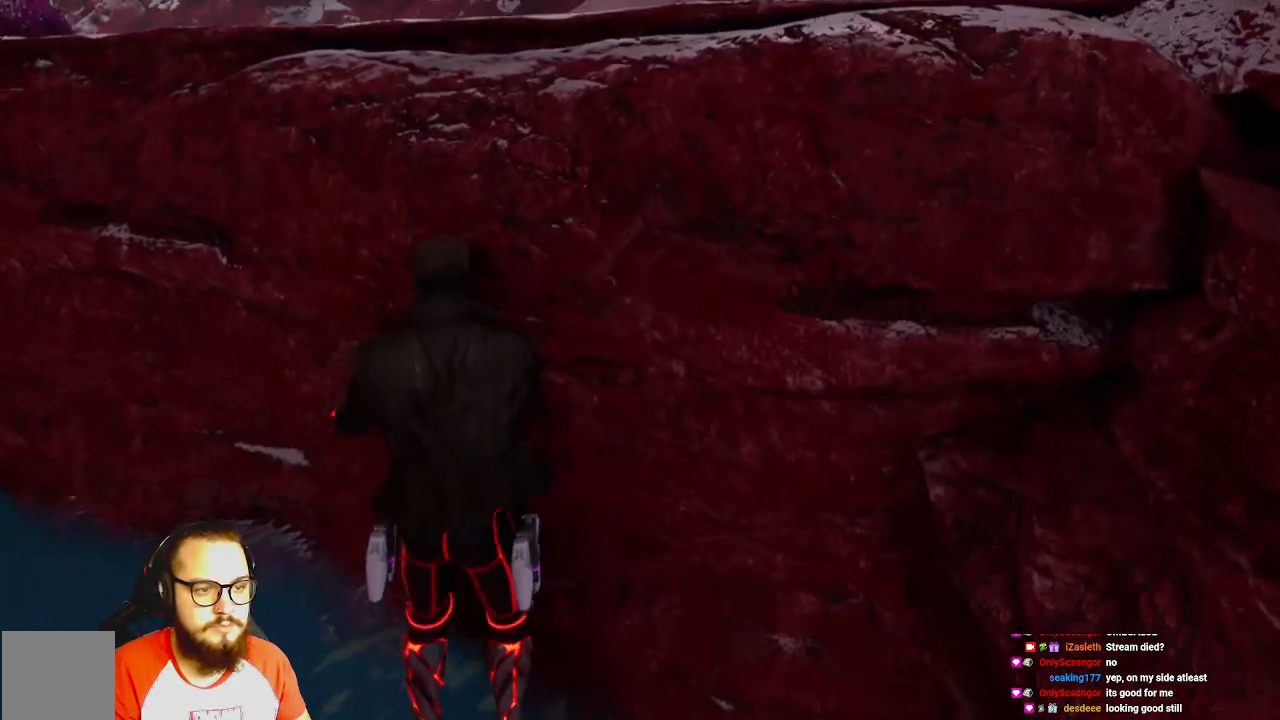
{"dt_ms": 500, "buttons": [], "left_stick": "left", "right_stick": "left", "events": [[217, "Y", "up"], [217, "left_stick", "up-left"], [367, "left_stick", "left"], [367, "right_stick", "left"]]}
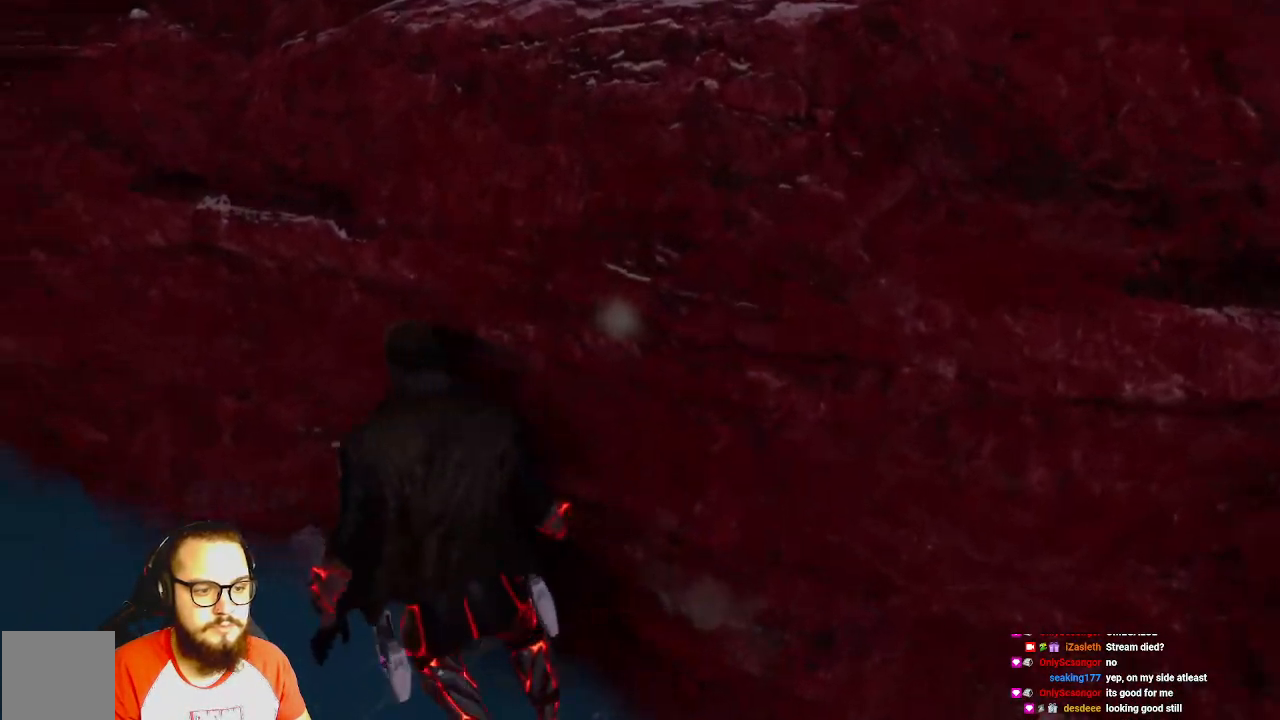
{"dt_ms": 500, "buttons": [], "left_stick": "left", "right_stick": "left", "events": []}
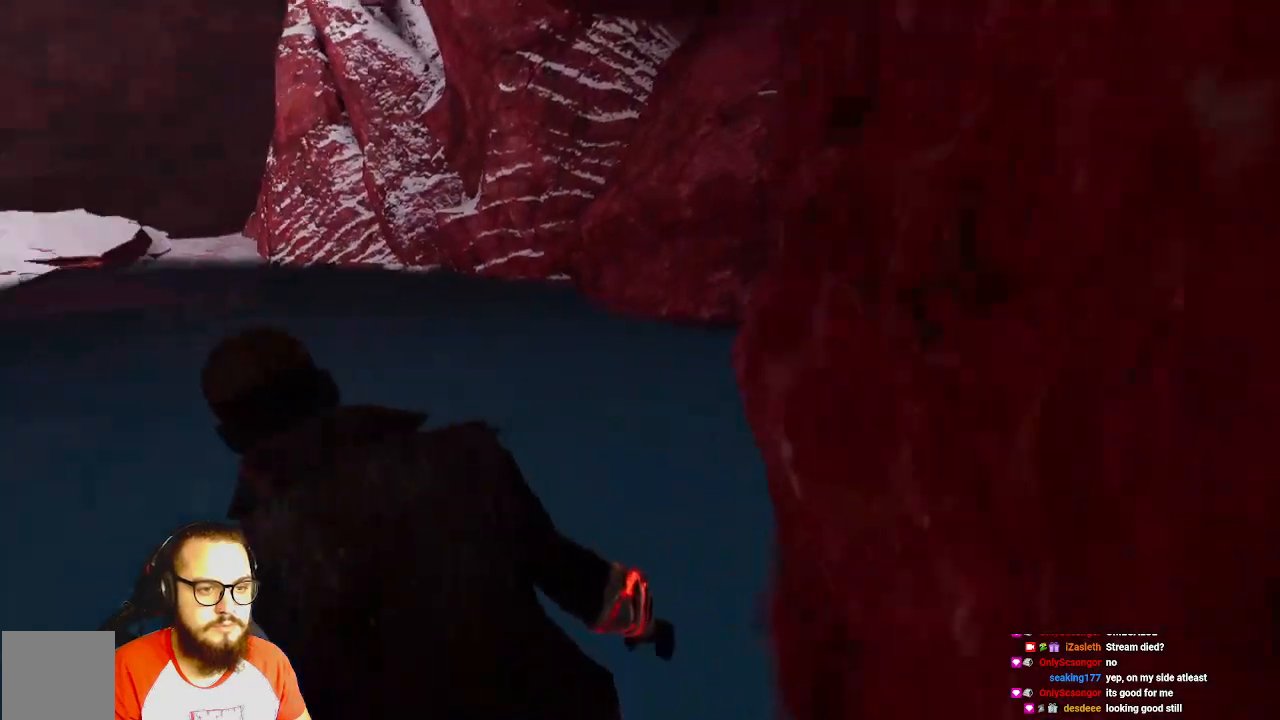
{"dt_ms": 500, "buttons": [], "left_stick": "up-left", "right_stick": "center", "events": [[150, "left_stick", "up-left"], [217, "right_stick", "center"], [317, "Y", "down"], [450, "Y", "up"]]}
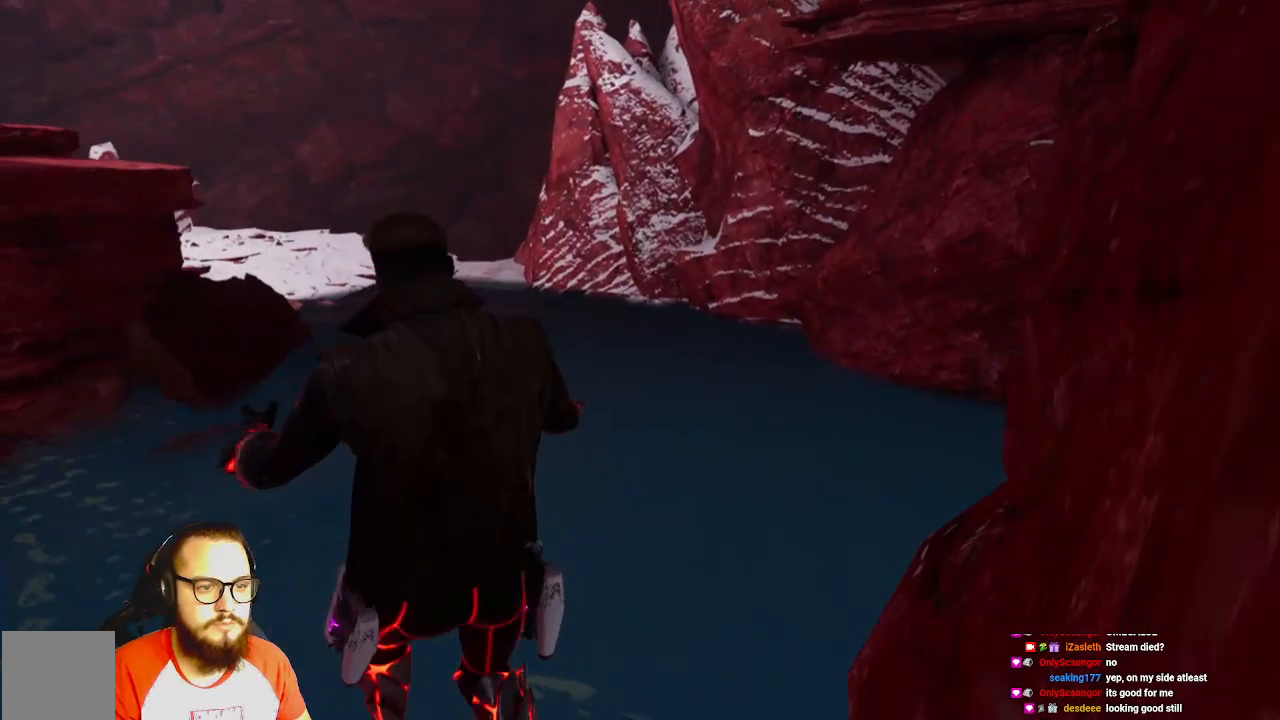
{"dt_ms": 500, "buttons": [], "left_stick": "up-left", "right_stick": "left", "events": [[50, "Y", "down"], [350, "Y", "up"], [483, "right_stick", "left"]]}
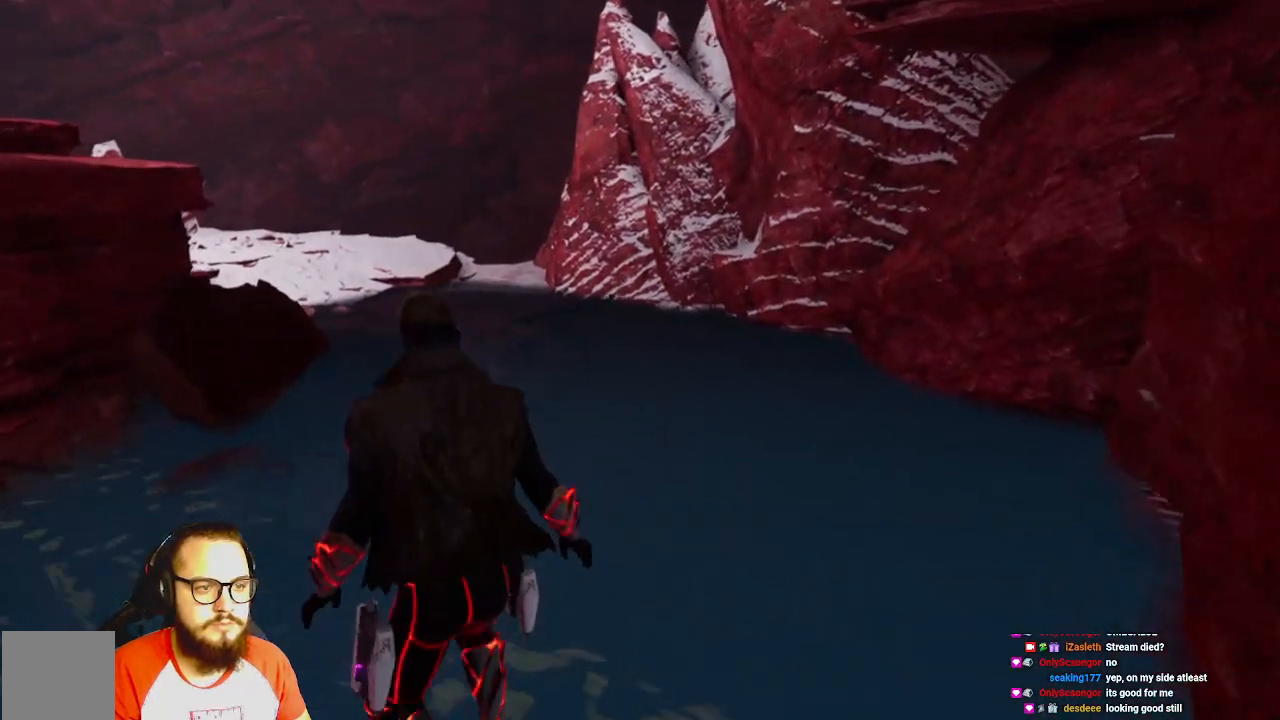
{"dt_ms": 500, "buttons": [], "left_stick": "up-left", "right_stick": "left", "events": []}
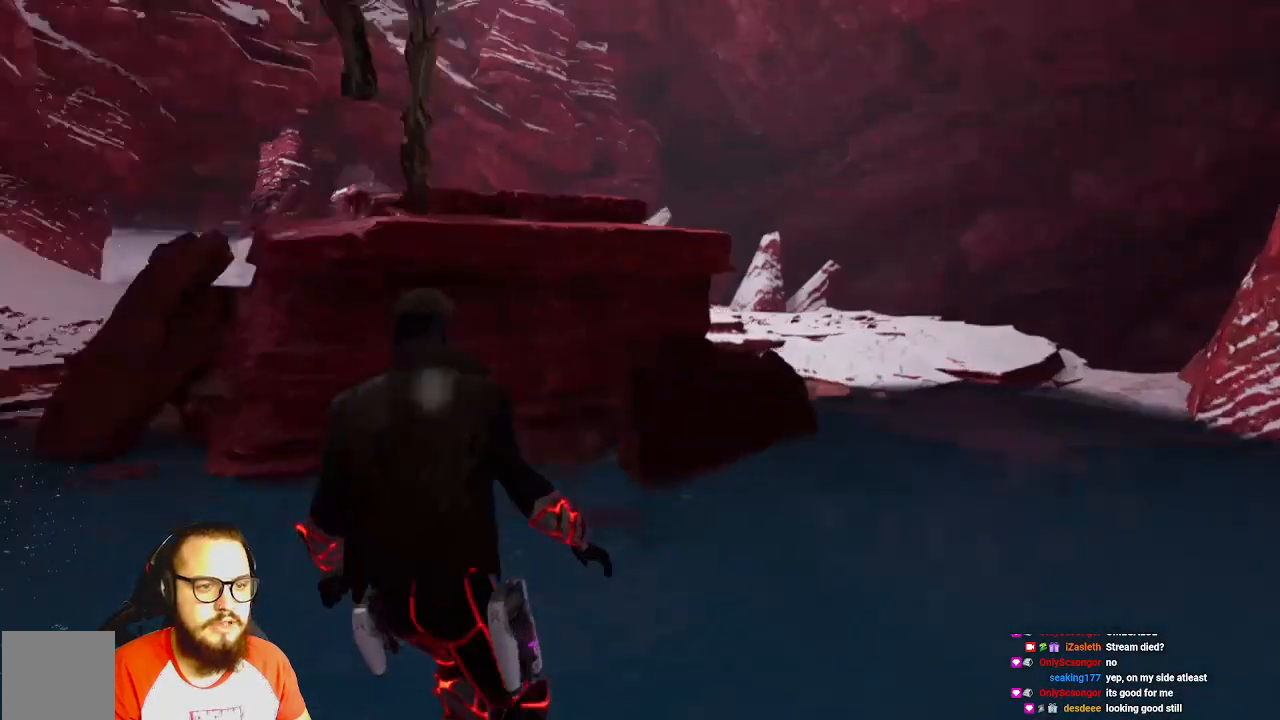
{"dt_ms": 500, "buttons": ["Y"], "left_stick": "up", "right_stick": "center", "events": [[333, "Y", "down"], [333, "left_stick", "up"], [333, "right_stick", "center"]]}
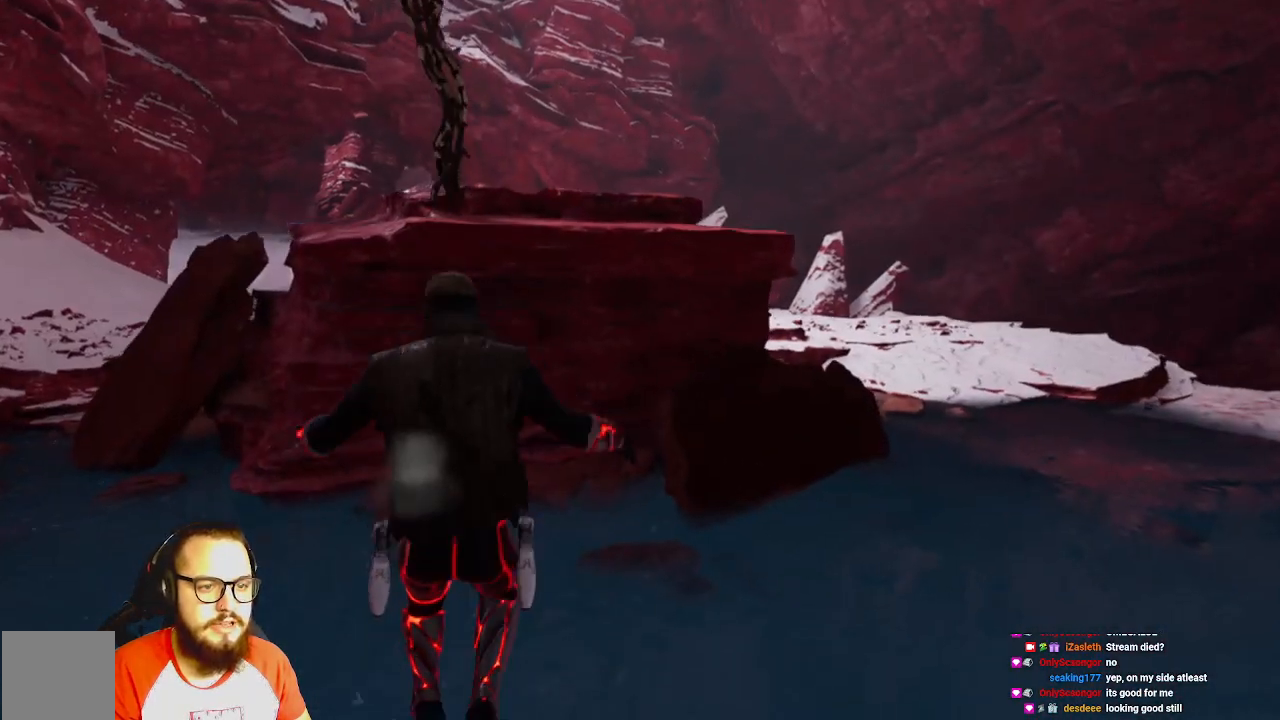
{"dt_ms": 500, "buttons": [], "left_stick": "right", "right_stick": "right", "events": [[67, "Y", "up"], [83, "Y", "down"], [250, "Y", "up"], [250, "left_stick", "up-right"], [433, "left_stick", "right"], [433, "right_stick", "right"]]}
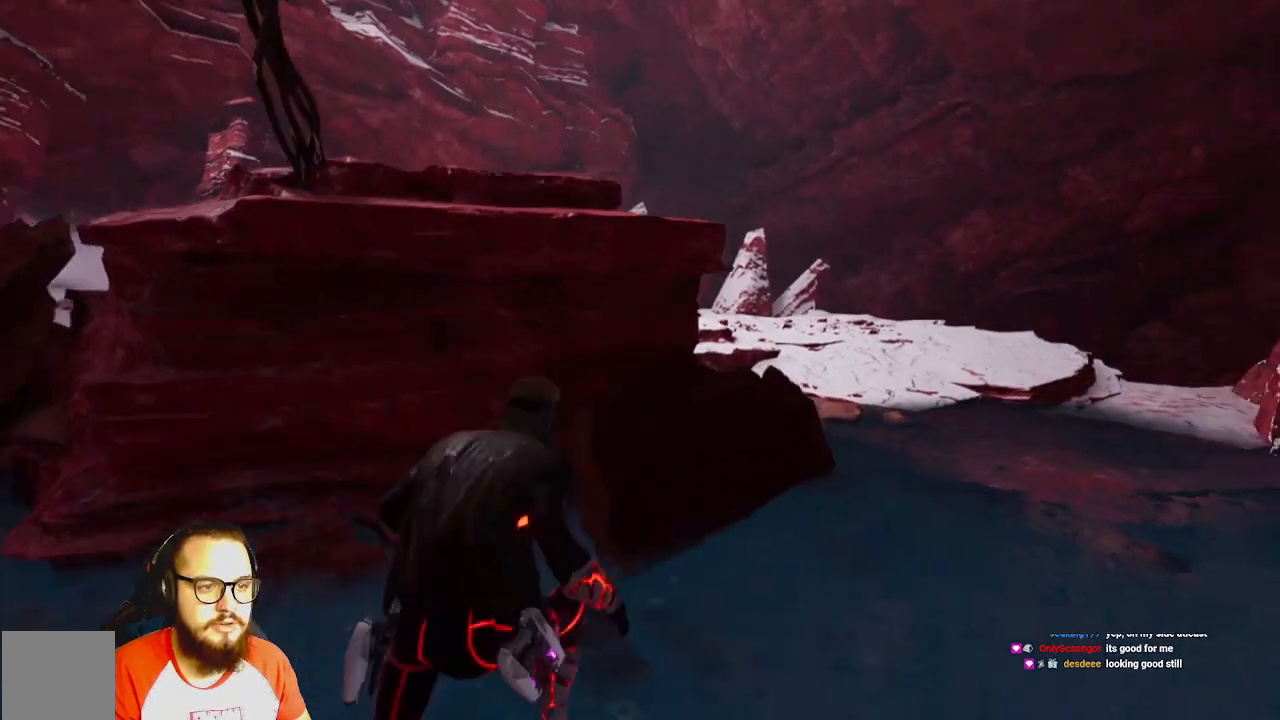
{"dt_ms": 500, "buttons": [], "left_stick": "up-right", "right_stick": "center", "events": [[233, "left_stick", "up-right"], [350, "right_stick", "center"]]}
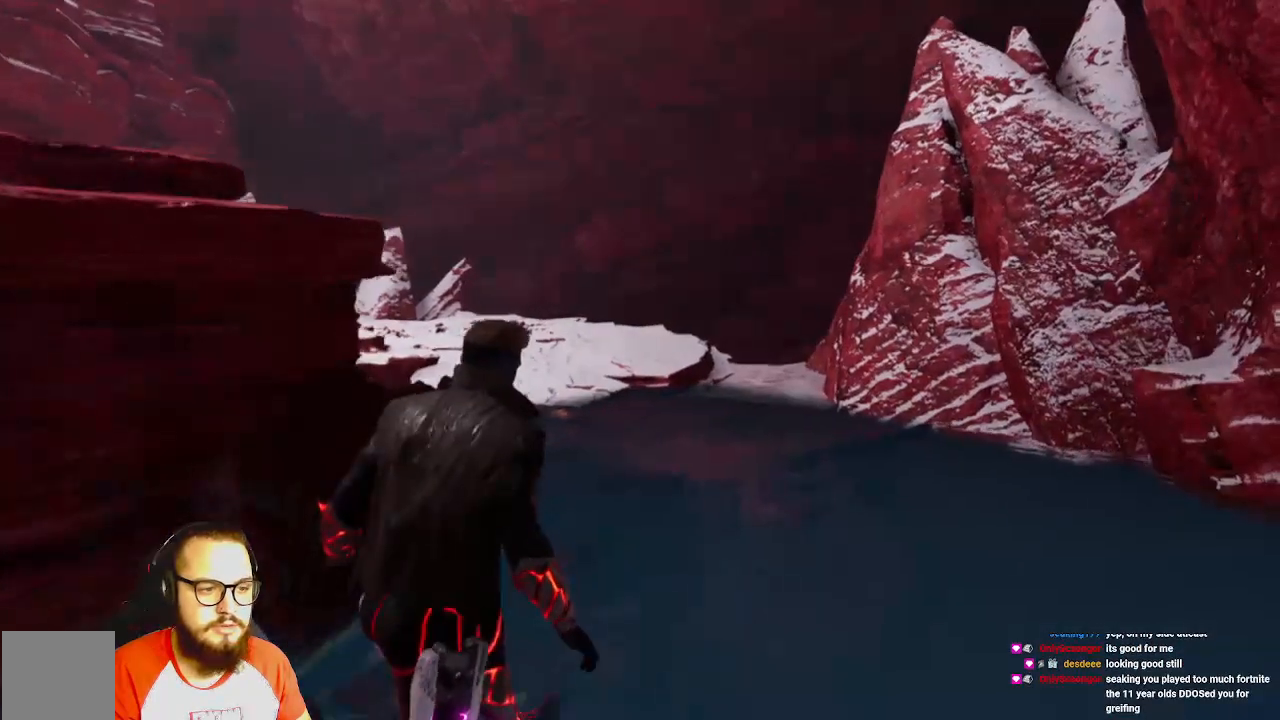
{"dt_ms": 500, "buttons": ["Y"], "left_stick": "up", "right_stick": "center", "events": [[83, "Y", "down"], [100, "left_stick", "up"], [333, "Y", "up"], [417, "Y", "down"]]}
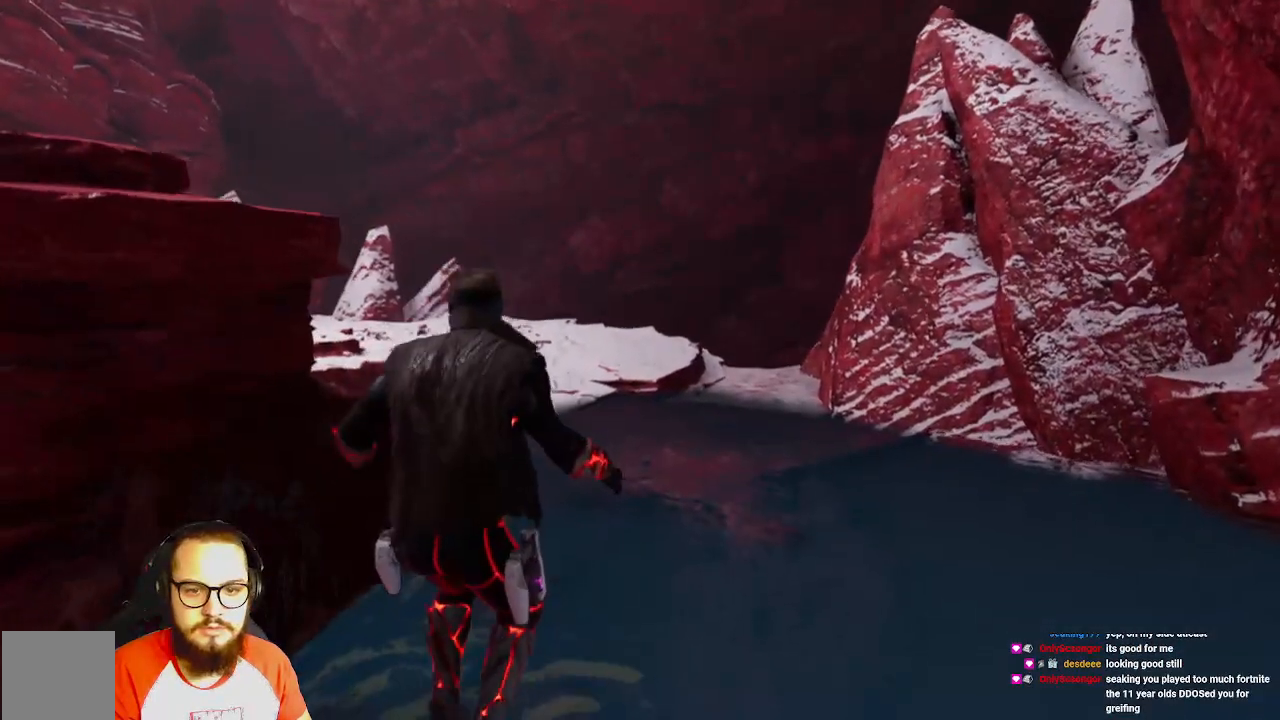
{"dt_ms": 500, "buttons": [], "left_stick": "up", "right_stick": "center", "events": [[350, "Y", "up"]]}
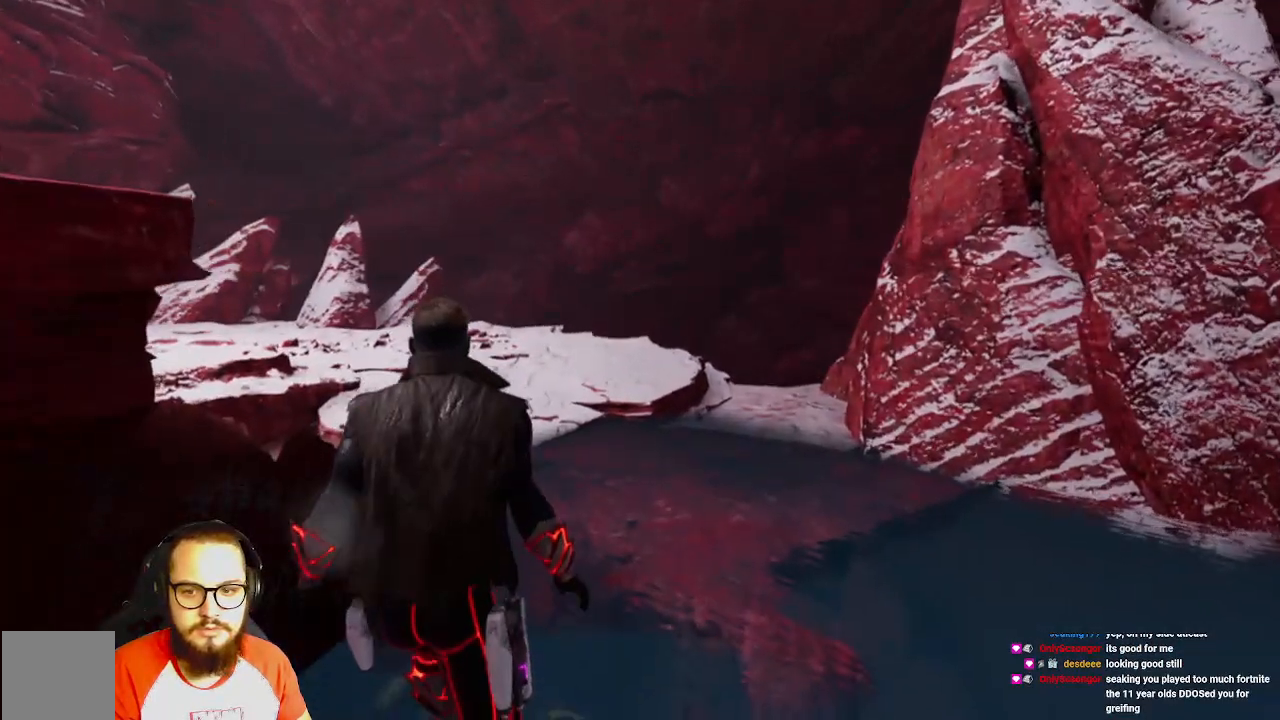
{"dt_ms": 500, "buttons": [], "left_stick": "up", "right_stick": "center", "events": [[50, "right_stick", "left"], [417, "right_stick", "center"]]}
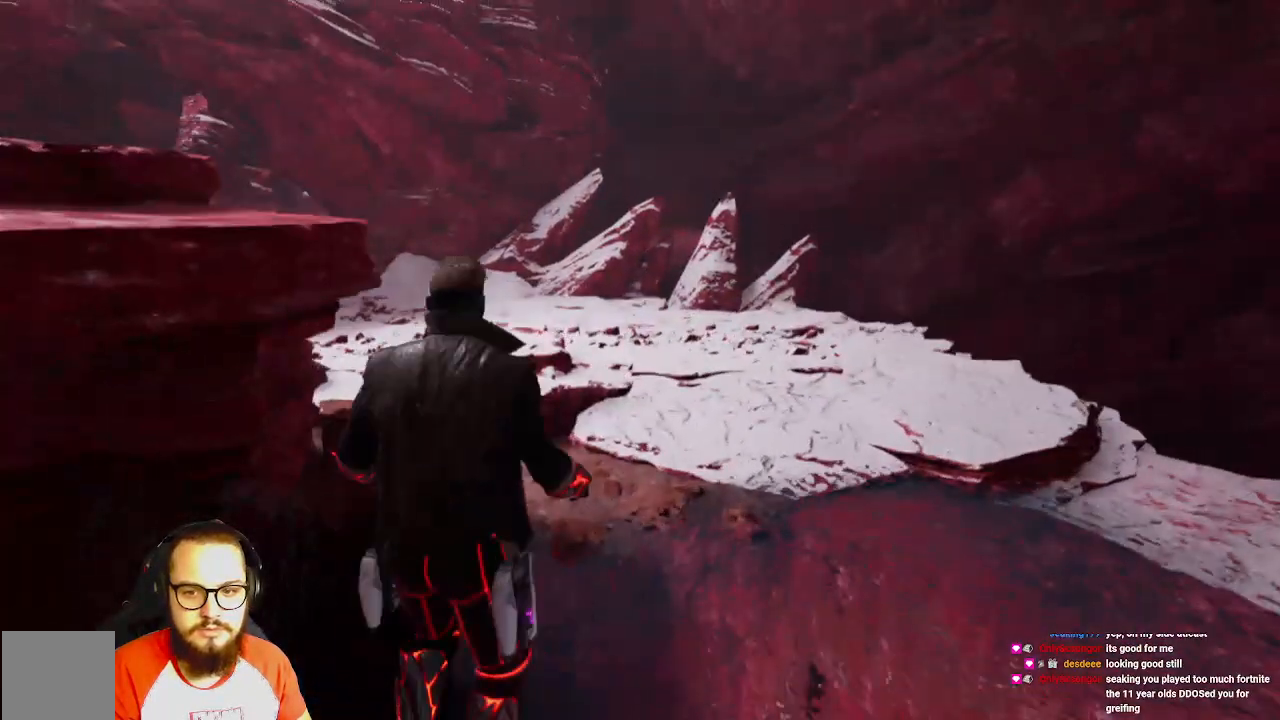
{"dt_ms": 500, "buttons": ["Y"], "left_stick": "up", "right_stick": "center", "events": [[67, "Y", "down"], [83, "Y", "up"], [283, "Y", "down"], [350, "Y", "up"], [400, "Y", "down"]]}
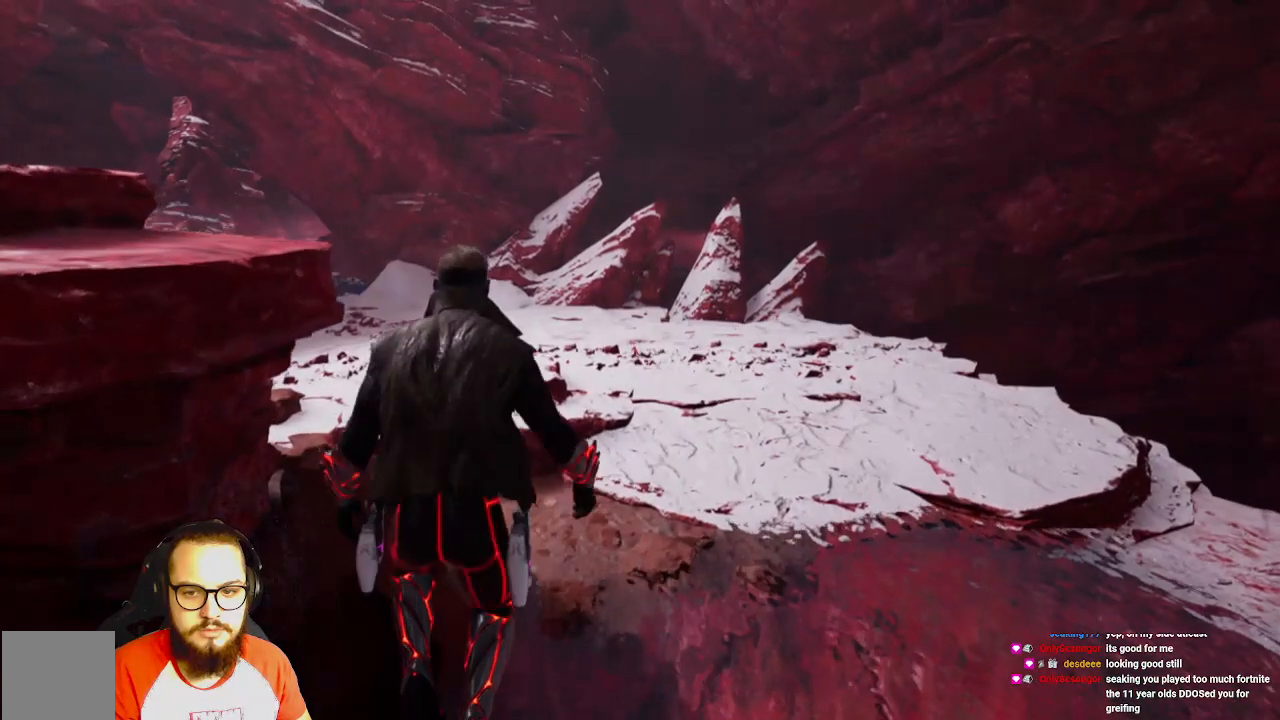
{"dt_ms": 500, "buttons": ["Y"], "left_stick": "up", "right_stick": "center", "events": [[250, "Y", "up"], [350, "Y", "down"], [367, "Y", "up"], [500, "Y", "down"]]}
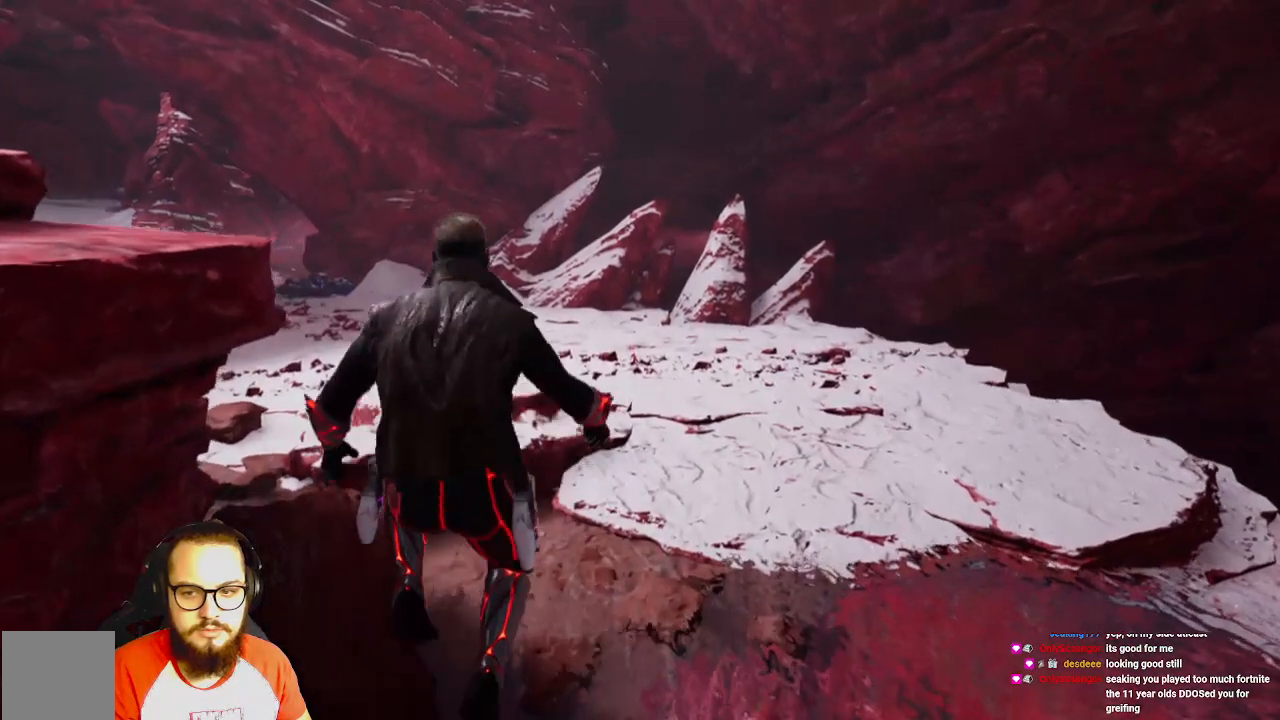
{"dt_ms": 500, "buttons": [], "left_stick": "up", "right_stick": "center", "events": [[33, "Y", "up"], [317, "Y", "down"], [433, "Y", "up"]]}
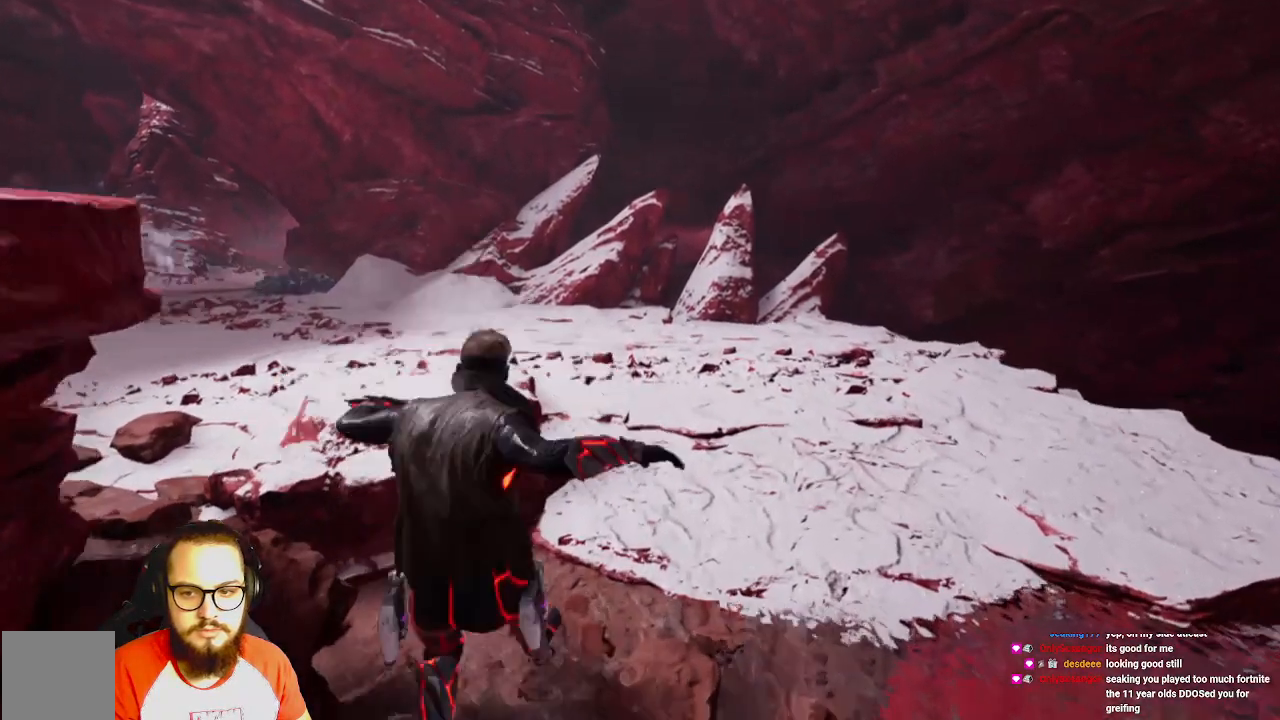
{"dt_ms": 1000, "buttons": [], "left_stick": "up", "right_stick": "center"}
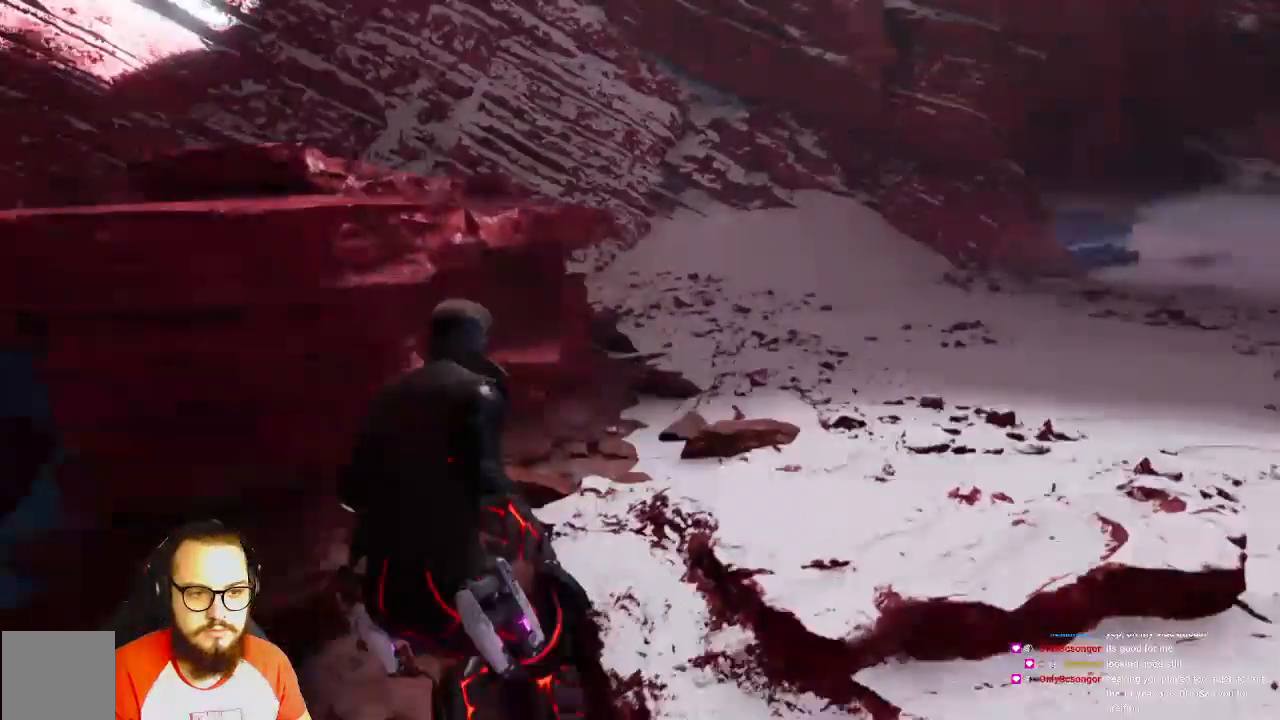
{"dt_ms": 500, "buttons": ["Y"], "left_stick": "up", "right_stick": "center", "events": [[50, "Y", "down"], [183, "Y", "up"], [300, "Y", "down"]]}
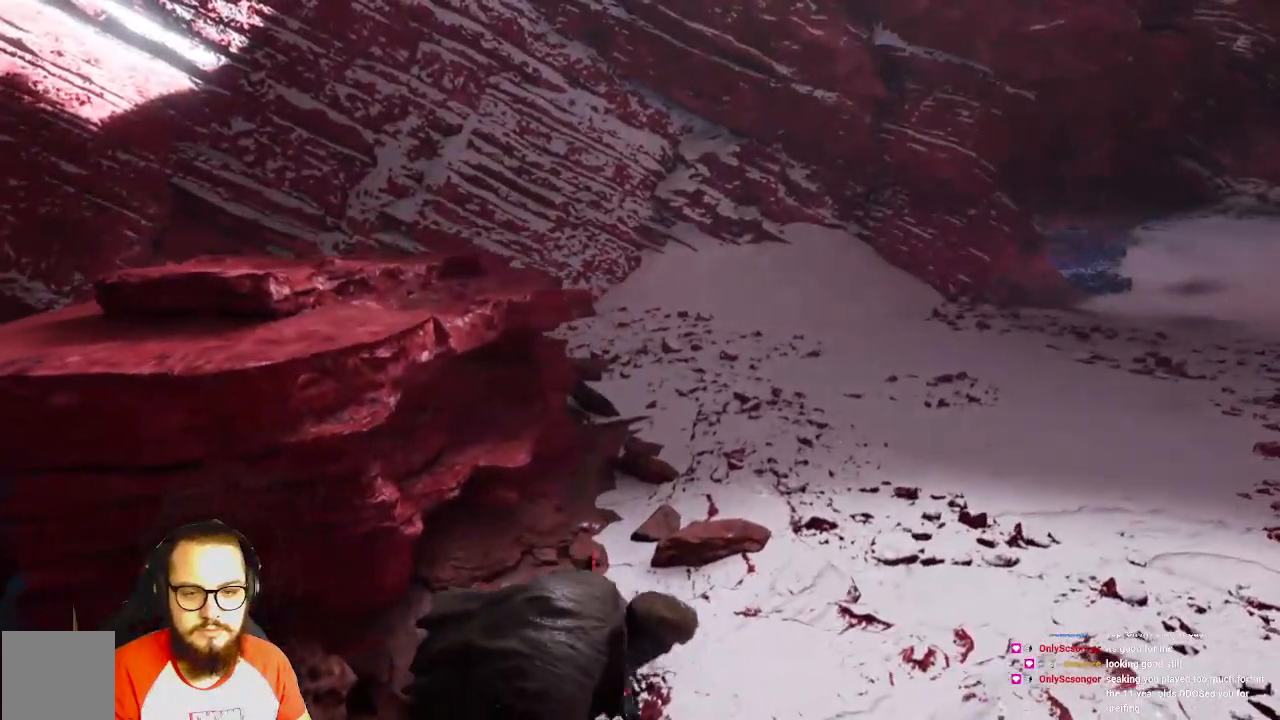
{"dt_ms": 500, "buttons": [], "left_stick": "up-right", "right_stick": "left", "events": [[67, "Y", "up"], [233, "right_stick", "left"], [500, "left_stick", "up-right"]]}
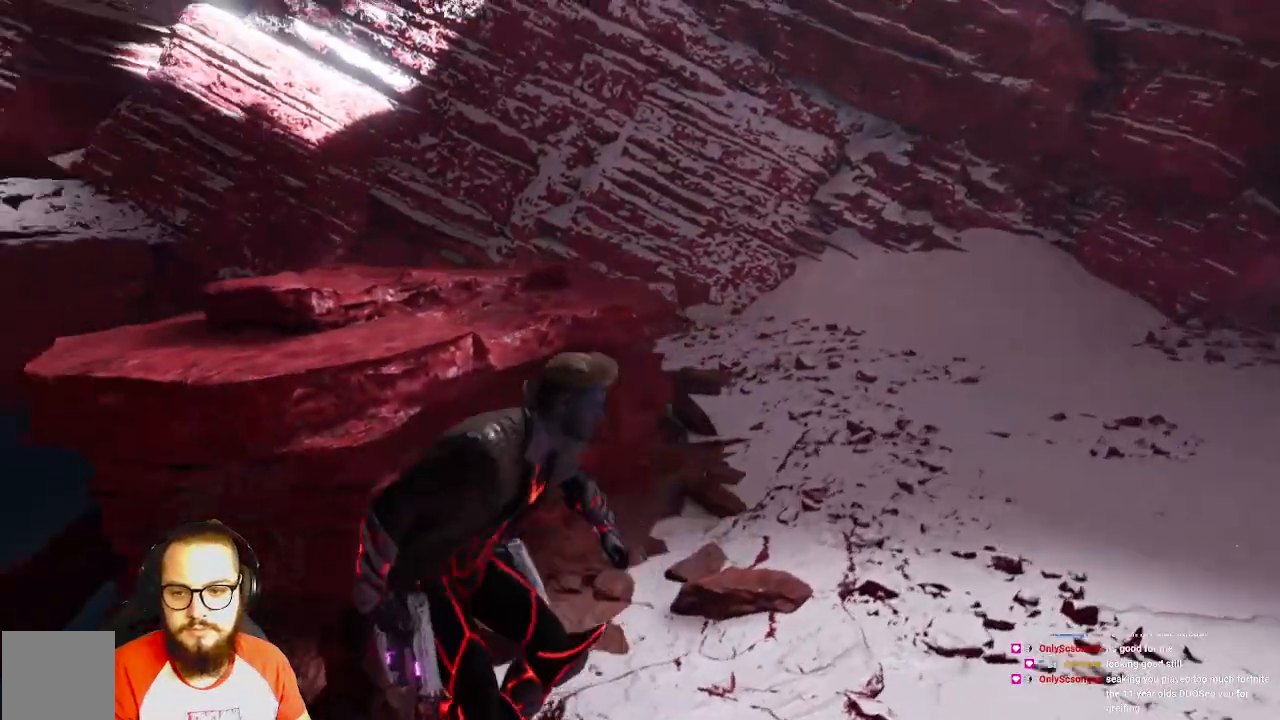
{"dt_ms": 500, "buttons": [], "left_stick": "up", "right_stick": "center", "events": [[167, "left_stick", "up"], [317, "right_stick", "center"], [367, "Y", "down"], [417, "Y", "up"]]}
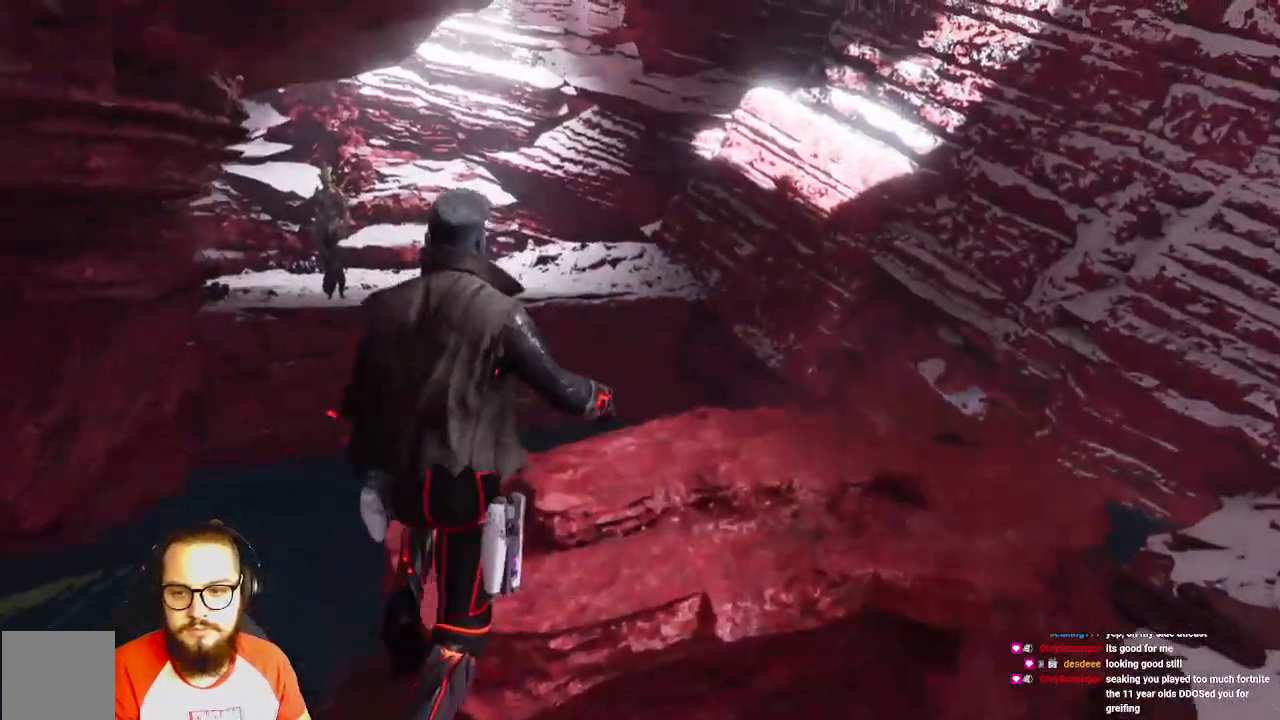
{"dt_ms": 500, "buttons": [], "left_stick": "right", "right_stick": "center", "events": [[17, "Y", "down"], [233, "left_stick", "right"], [300, "Y", "up"]]}
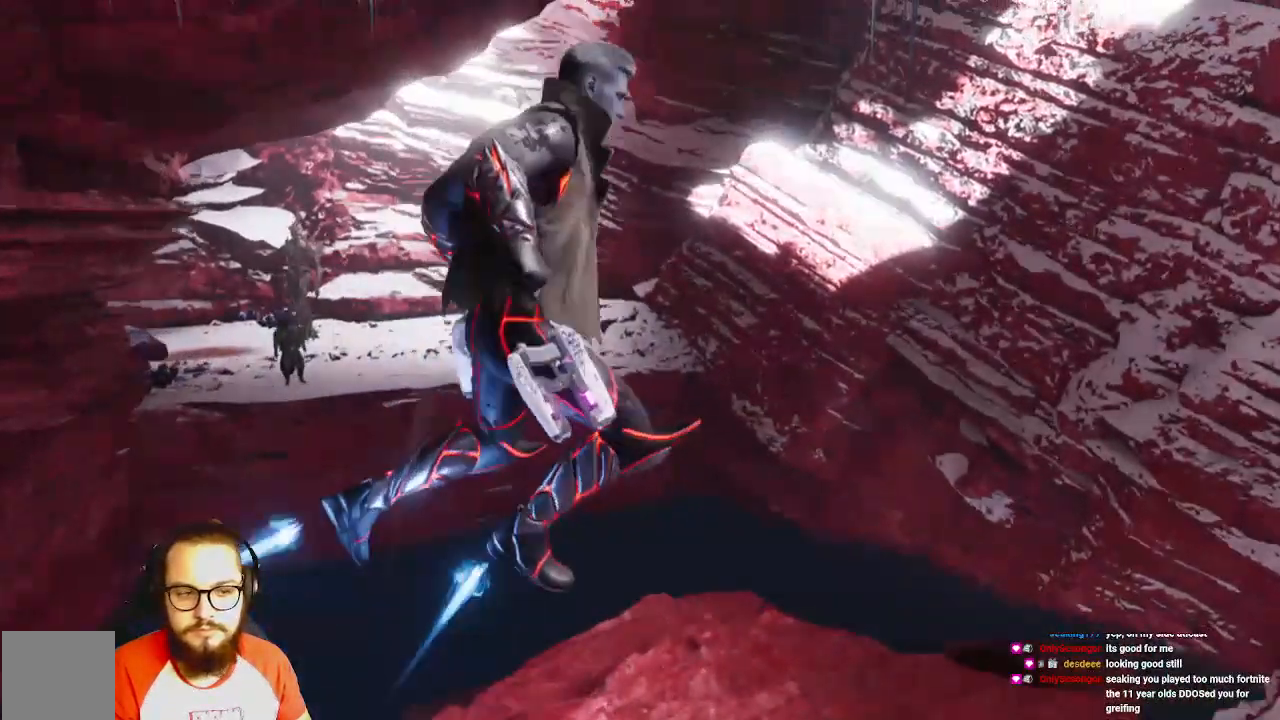
{"dt_ms": 500, "buttons": [], "left_stick": "center", "right_stick": "center", "events": [[83, "right_stick", "left"], [117, "left_stick", "up-right"], [217, "left_stick", "center"], [383, "right_stick", "center"]]}
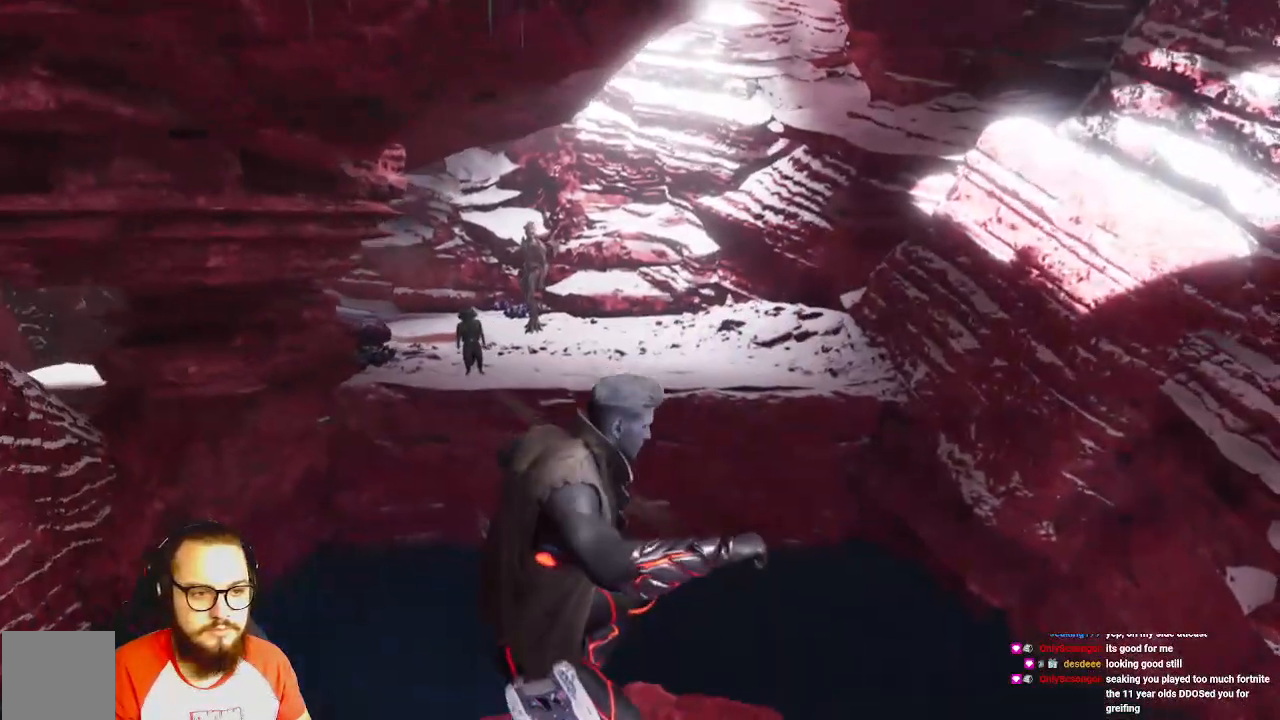
{"dt_ms": 500, "buttons": [], "left_stick": "up", "right_stick": "center"}
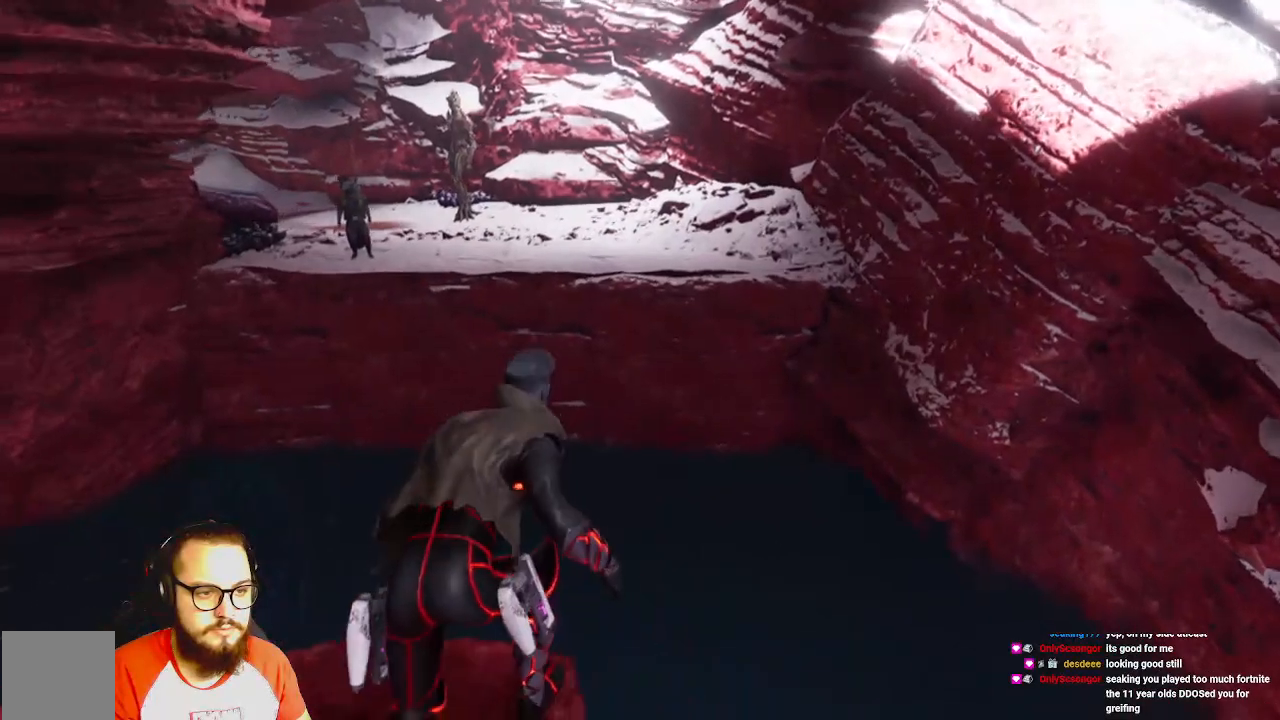
{"dt_ms": 500, "buttons": ["Y"], "left_stick": "up", "right_stick": "center", "events": [[100, "Y", "down"], [350, "Y", "up"], [450, "Y", "down"]]}
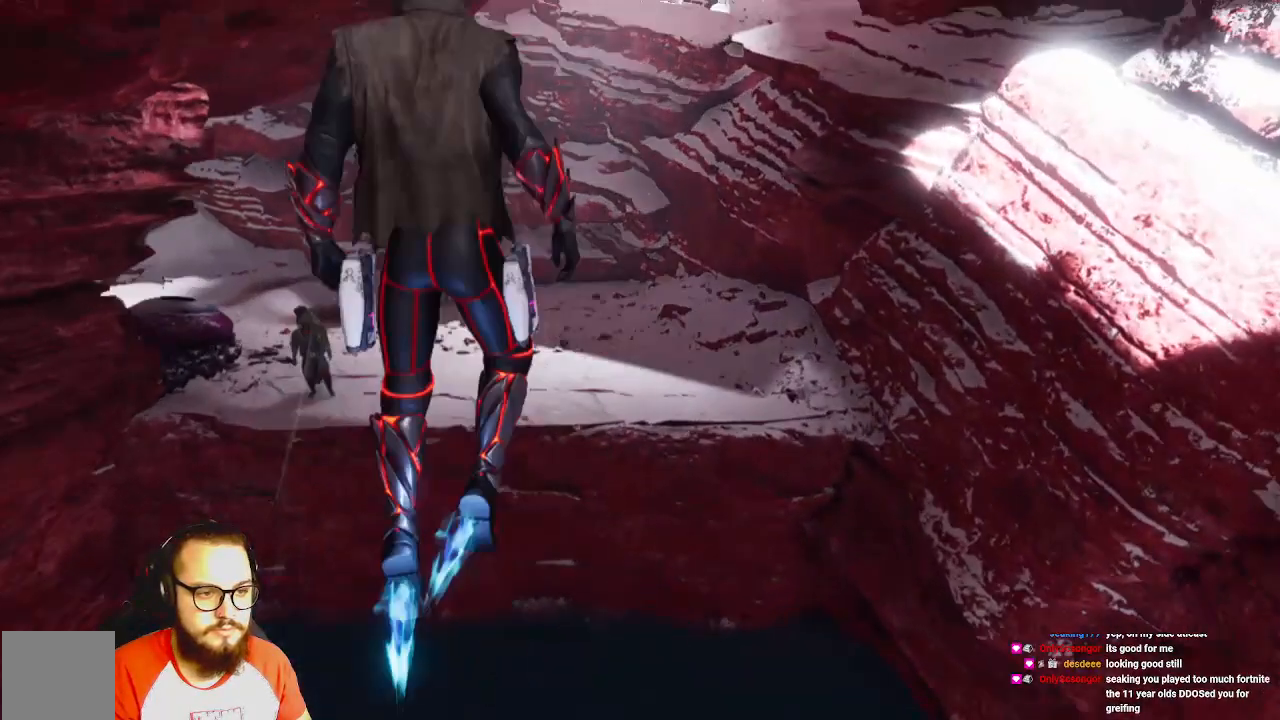
{"dt_ms": 500, "buttons": ["Y"], "left_stick": "up", "right_stick": "center", "events": []}
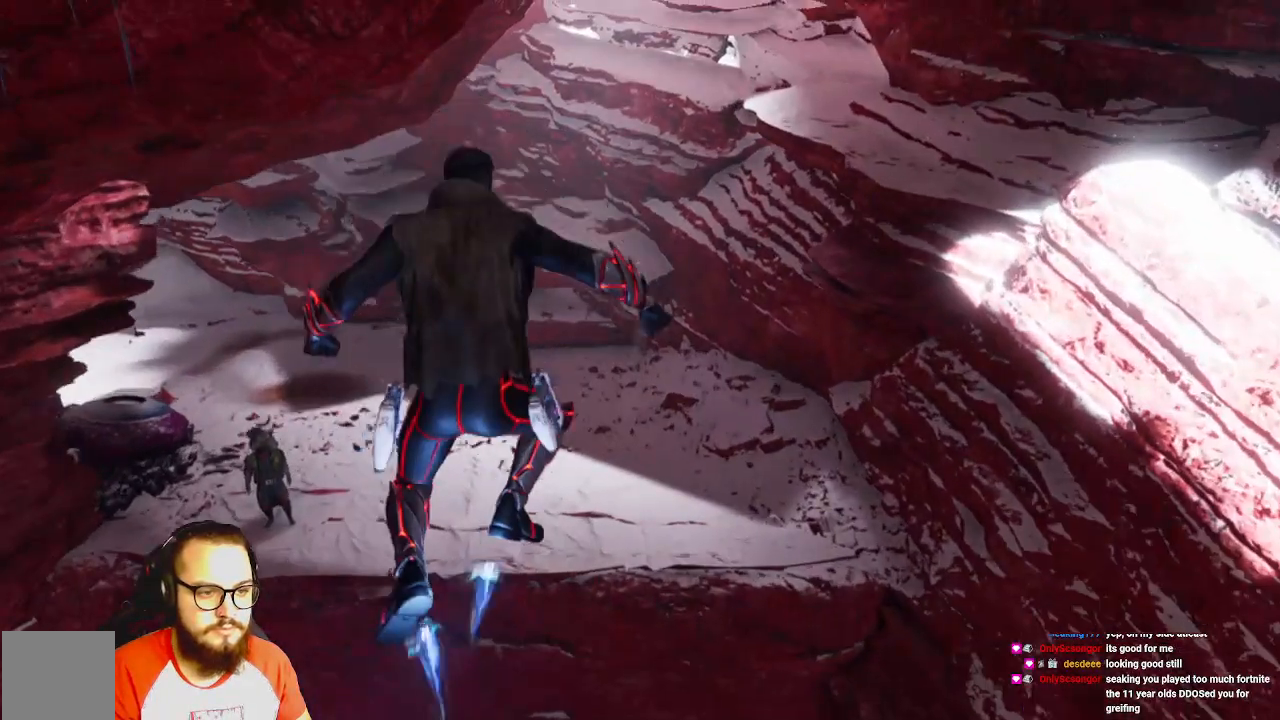
{"dt_ms": 500, "buttons": ["Y"], "left_stick": "up", "right_stick": "center", "events": []}
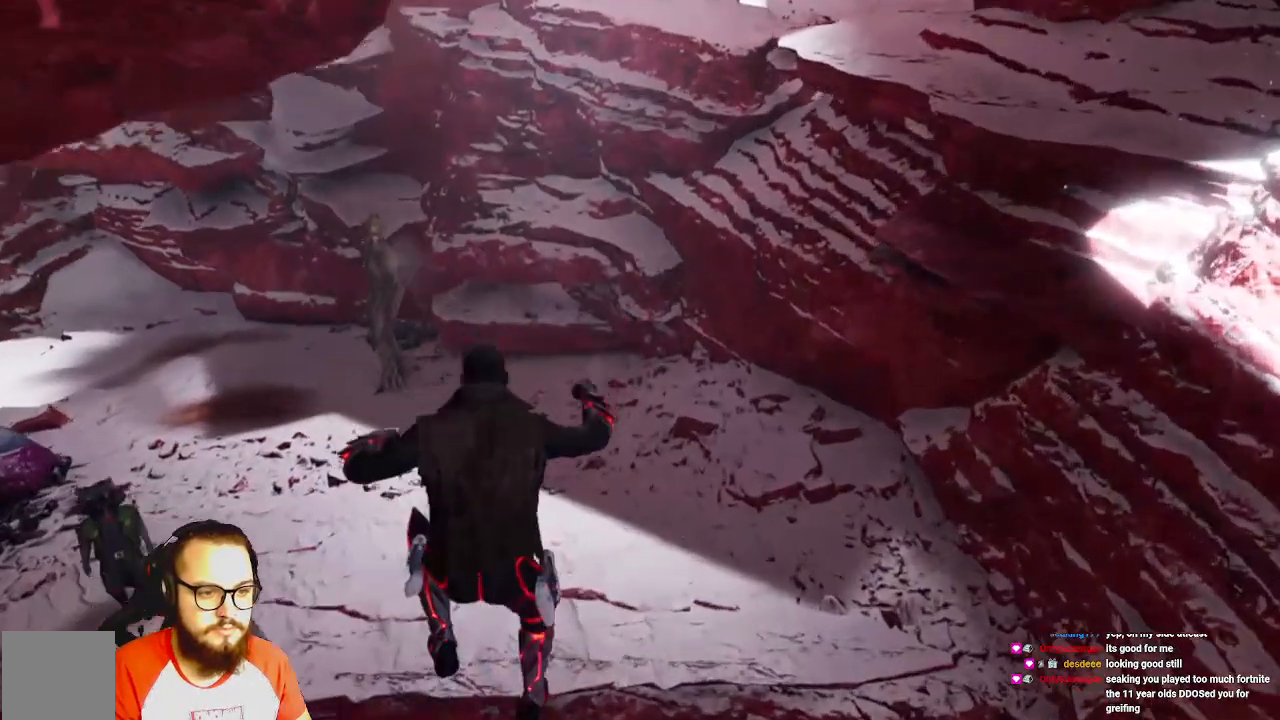
{"dt_ms": 500, "buttons": [], "left_stick": "up", "right_stick": "center", "events": [[500, "Y", "up"]]}
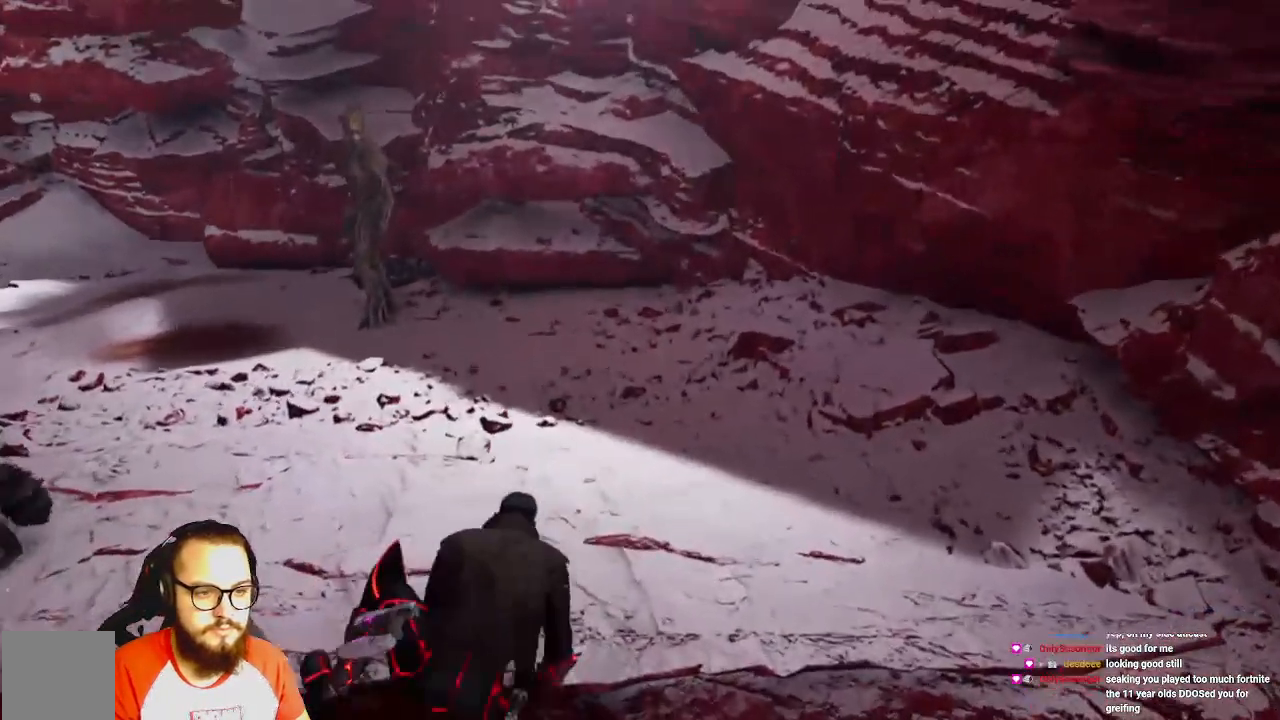
{"dt_ms": 500, "buttons": [], "left_stick": "up", "right_stick": "left", "events": [[200, "right_stick", "left"]]}
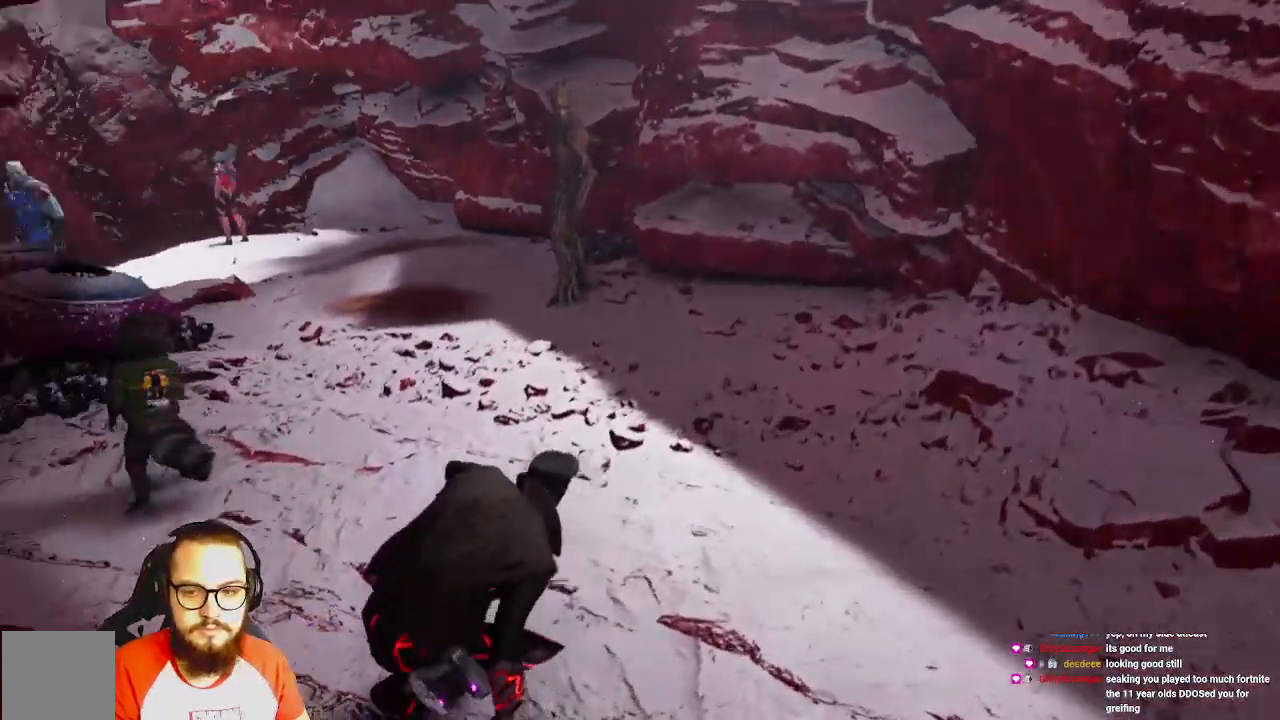
{"dt_ms": 500, "buttons": [], "left_stick": "up", "right_stick": "left", "events": [[117, "right_stick", "center"], [483, "right_stick", "left"]]}
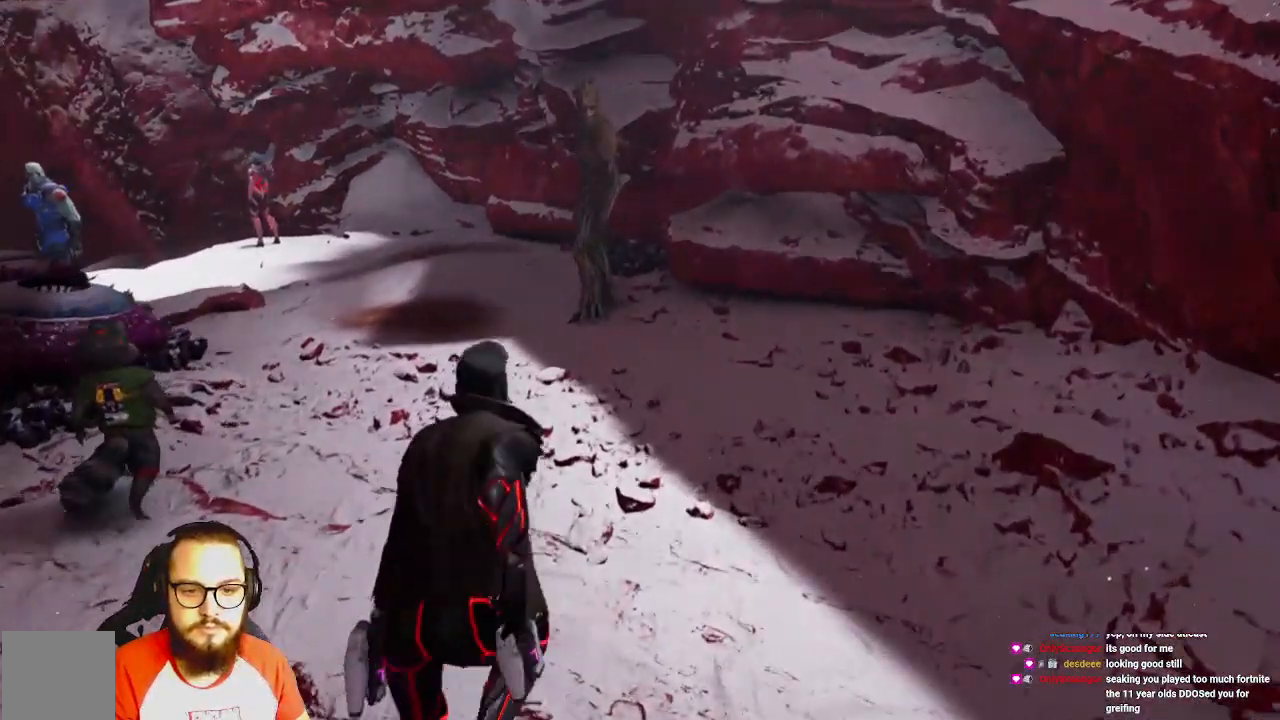
{"dt_ms": 500, "buttons": [], "left_stick": "up", "right_stick": "center", "events": [[417, "right_stick", "center"]]}